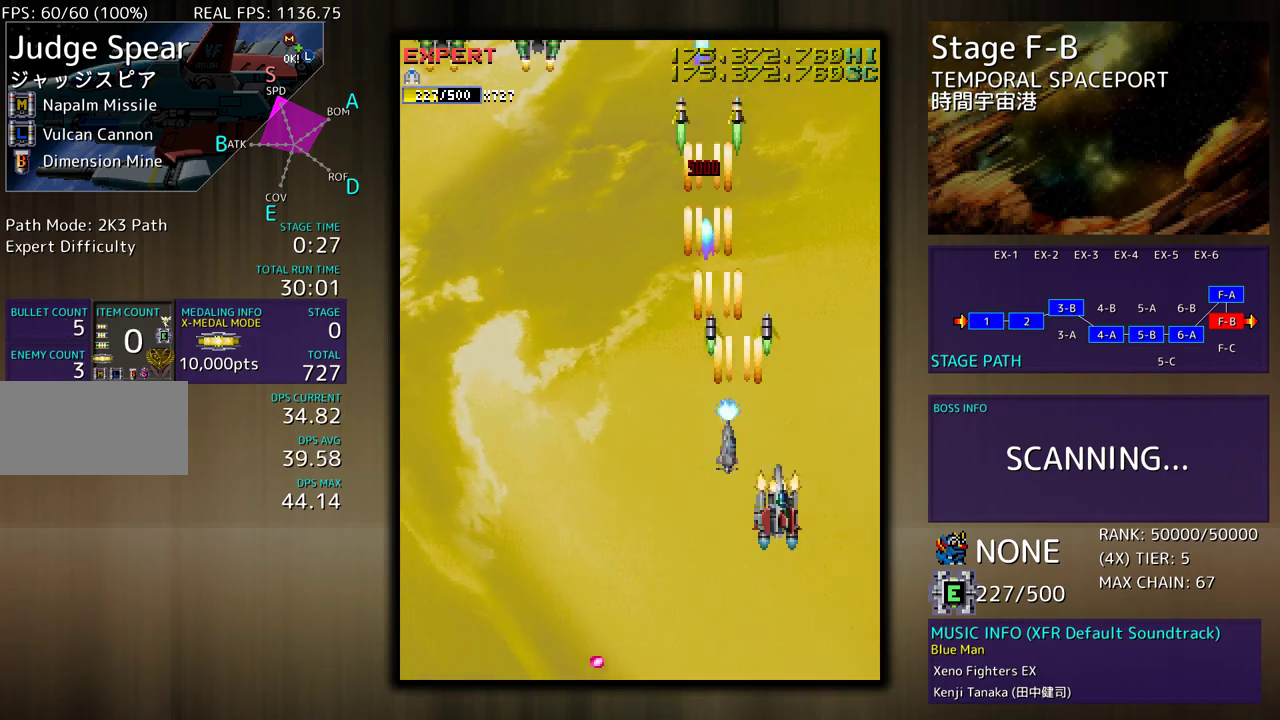
Gameplay with a controller; each line is a JSON object with the inputs held at the frame after it. "events" lists button and stick changes between this image and that frame as [ms after this image, input, new state], when the widget could be followed in between. Not read: L3 R3 other_buttons.
{"buttons": ["DPAD_LEFT"], "events": [[100, "DPAD_RIGHT", "up"], [183, "DPAD_DOWN", "up"], [283, "DPAD_LEFT", "down"]]}
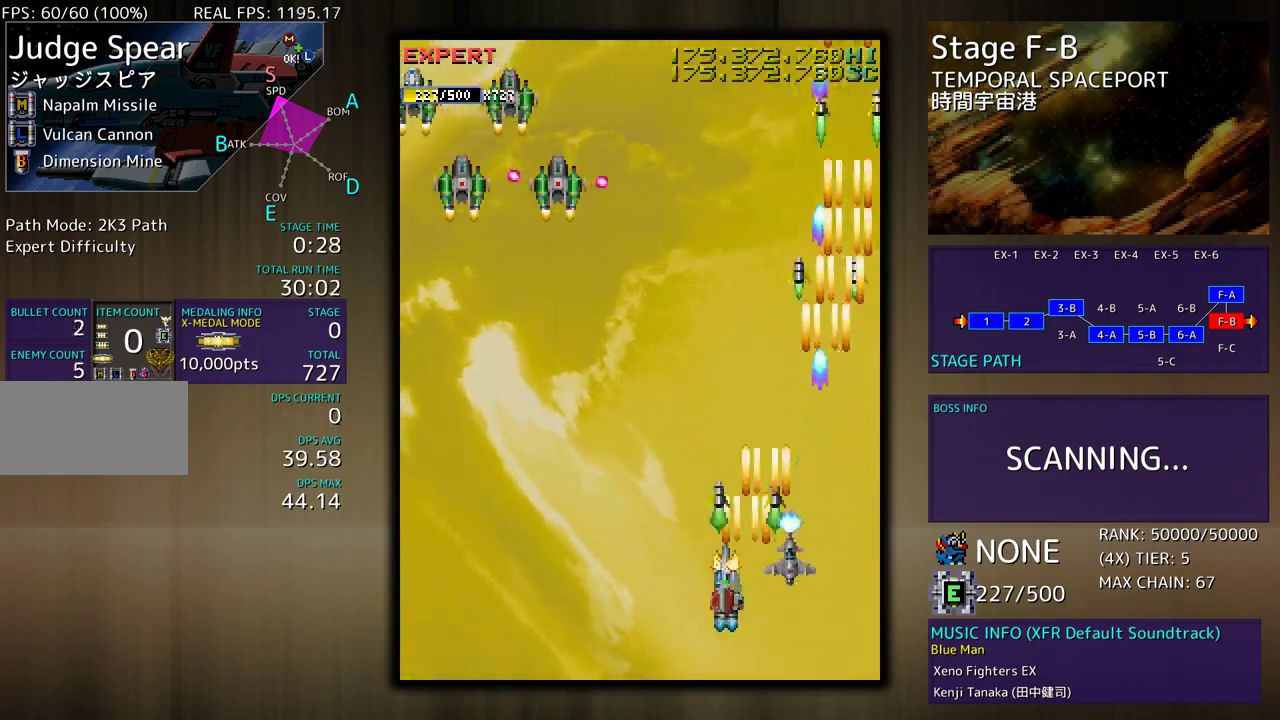
{"buttons": [], "events": [[500, "DPAD_LEFT", "up"]]}
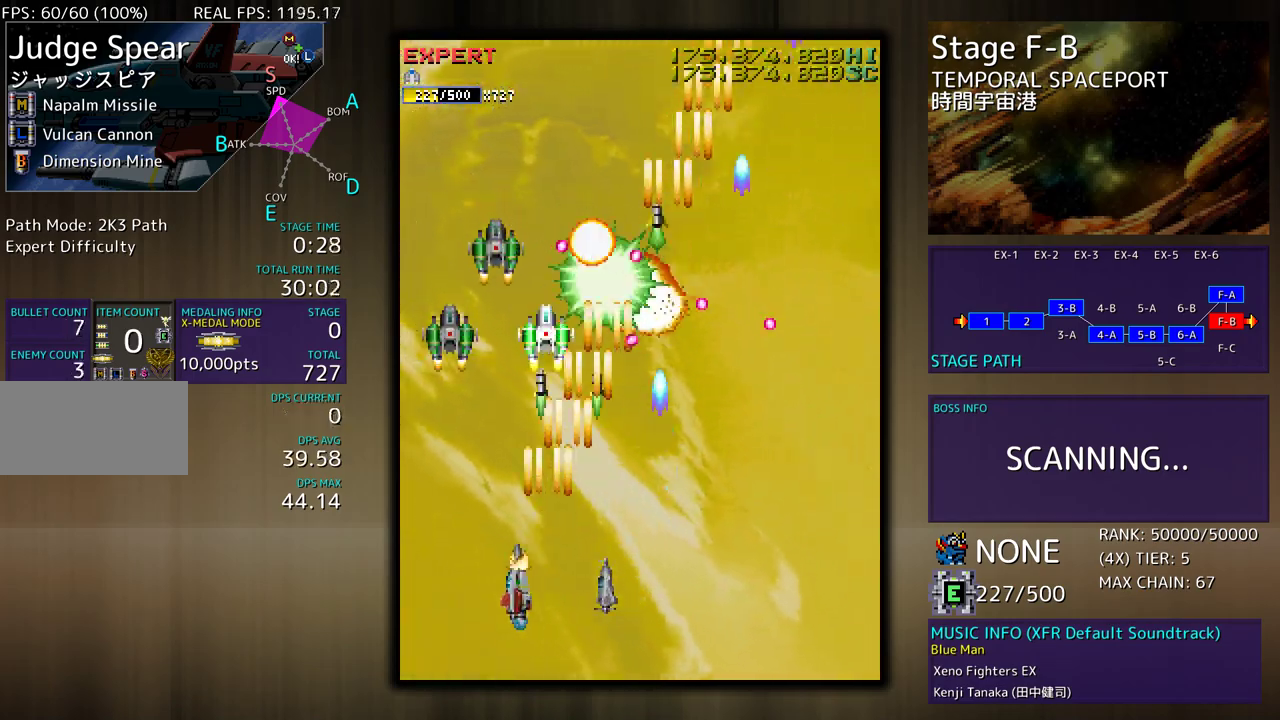
{"buttons": ["DPAD_UP", "DPAD_LEFT"], "events": [[250, "DPAD_LEFT", "down"], [433, "DPAD_UP", "down"]]}
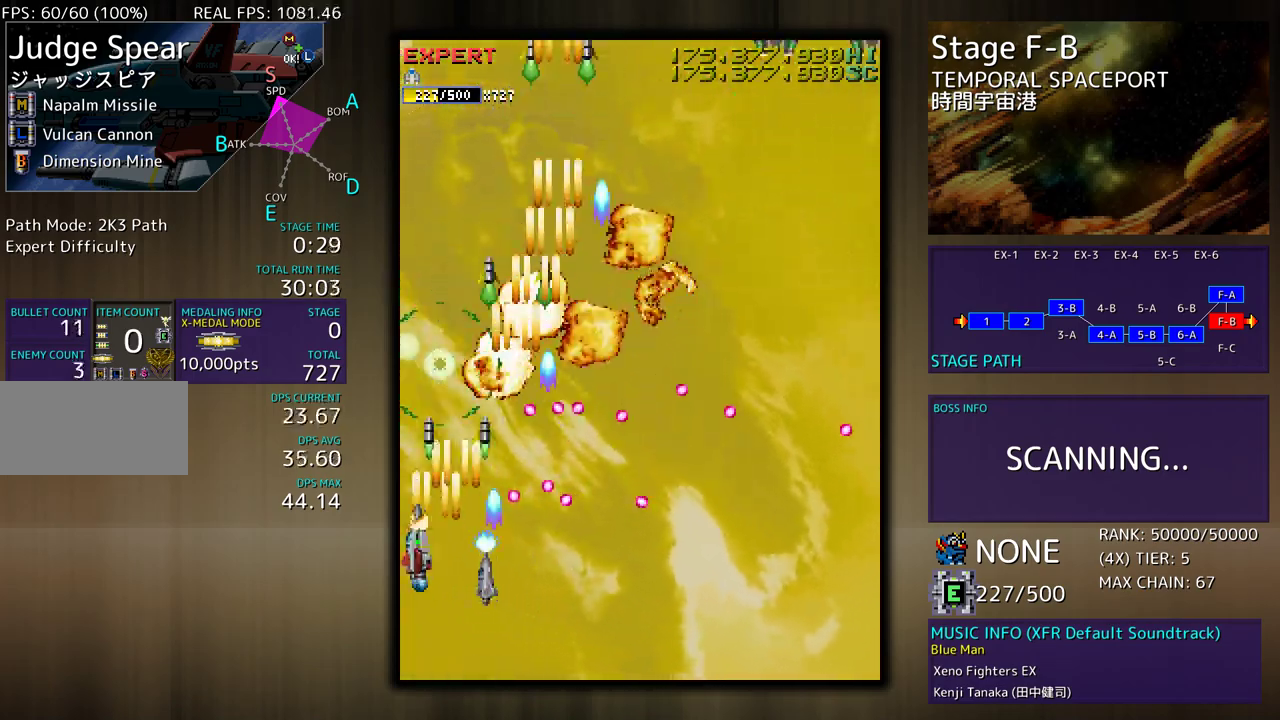
{"buttons": ["DPAD_DOWN", "DPAD_RIGHT"], "events": [[300, "DPAD_LEFT", "up"], [333, "DPAD_RIGHT", "down"], [333, "DPAD_UP", "up"], [500, "DPAD_DOWN", "down"]]}
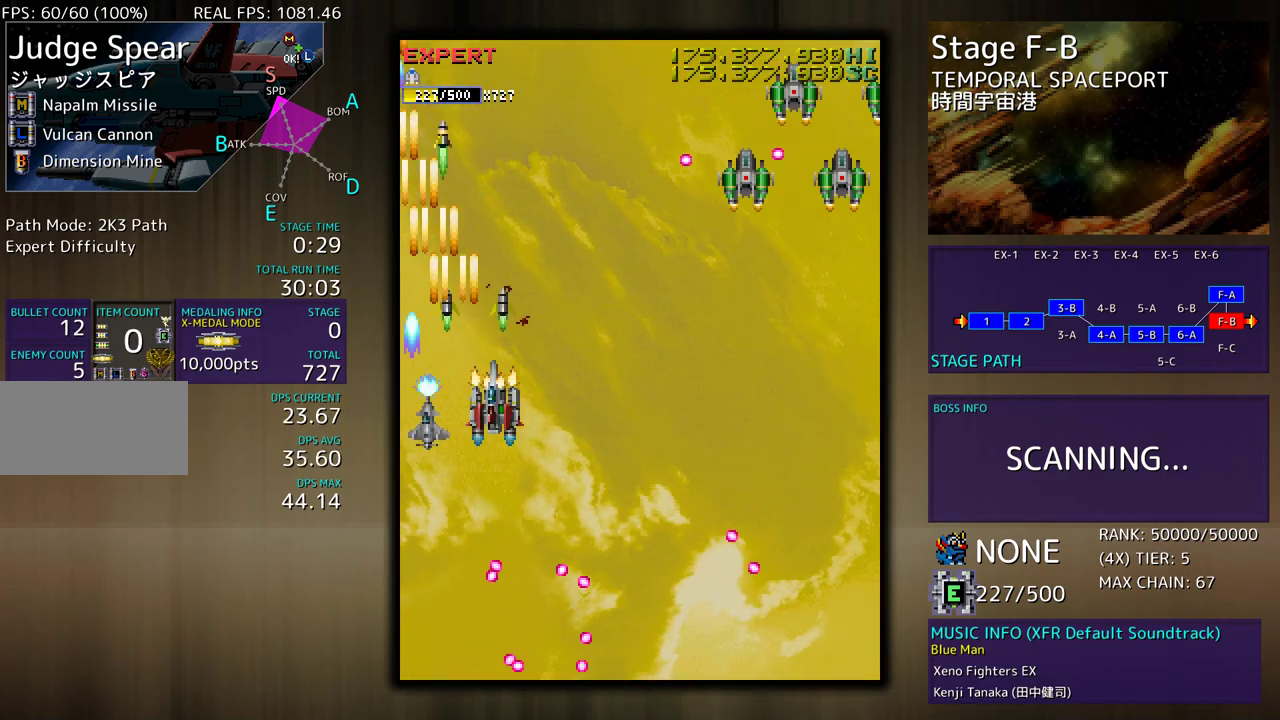
{"buttons": ["DPAD_DOWN"], "events": [[183, "DPAD_DOWN", "up"], [417, "DPAD_DOWN", "down"], [500, "DPAD_RIGHT", "up"]]}
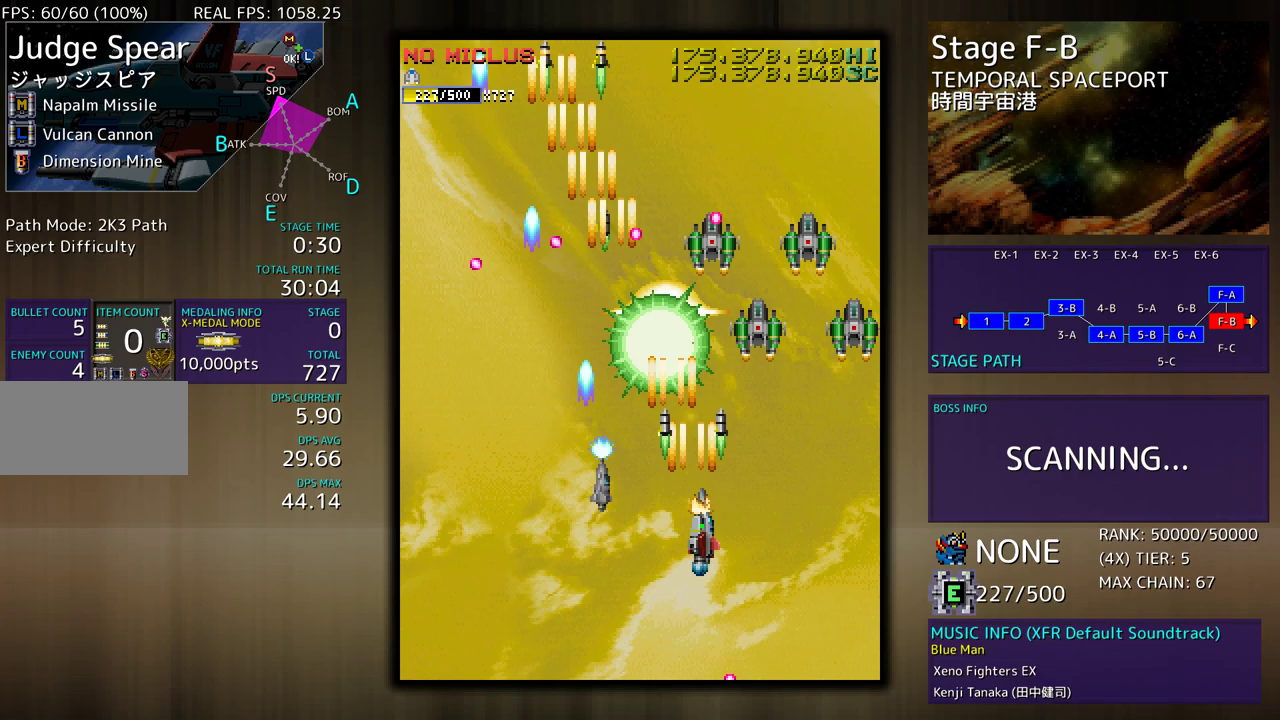
{"buttons": ["DPAD_RIGHT"], "events": [[50, "DPAD_DOWN", "up"], [117, "DPAD_RIGHT", "down"], [150, "DPAD_DOWN", "down"], [217, "DPAD_DOWN", "up"], [217, "DPAD_RIGHT", "up"], [267, "DPAD_DOWN", "down"], [267, "DPAD_RIGHT", "down"], [483, "DPAD_DOWN", "up"]]}
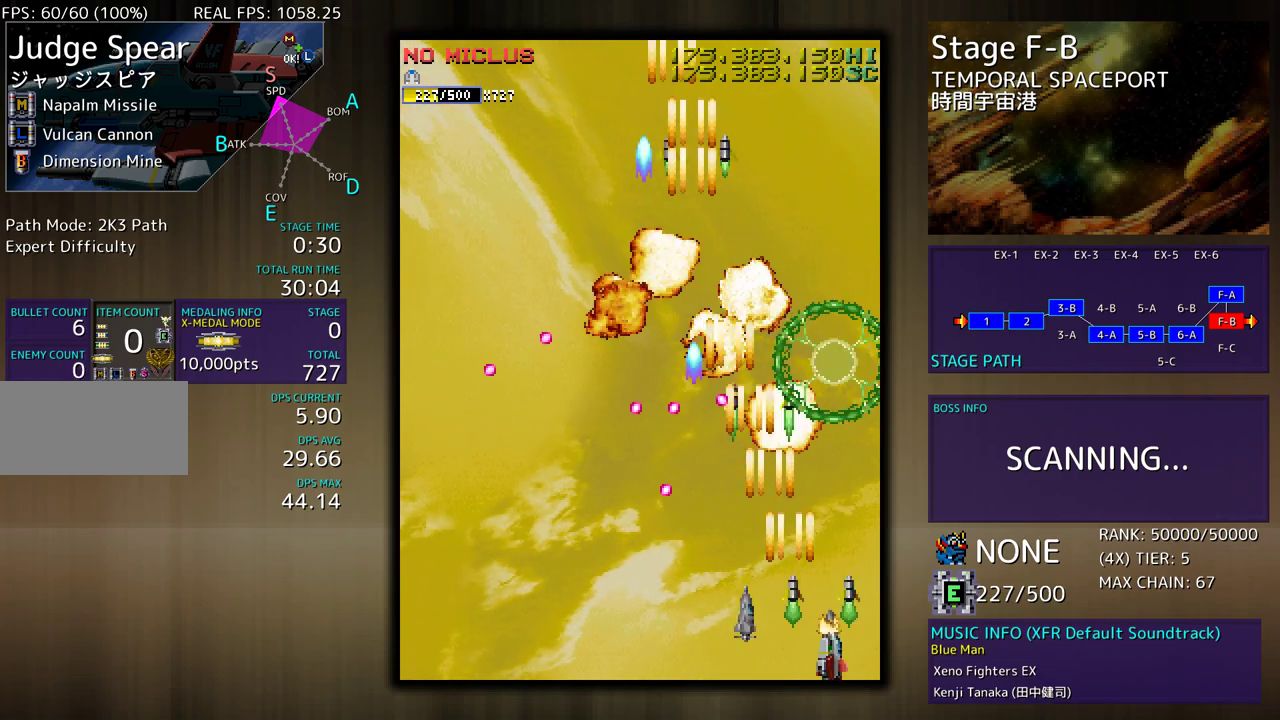
{"buttons": [], "events": [[83, "DPAD_UP", "down"], [400, "DPAD_RIGHT", "up"], [450, "DPAD_UP", "up"]]}
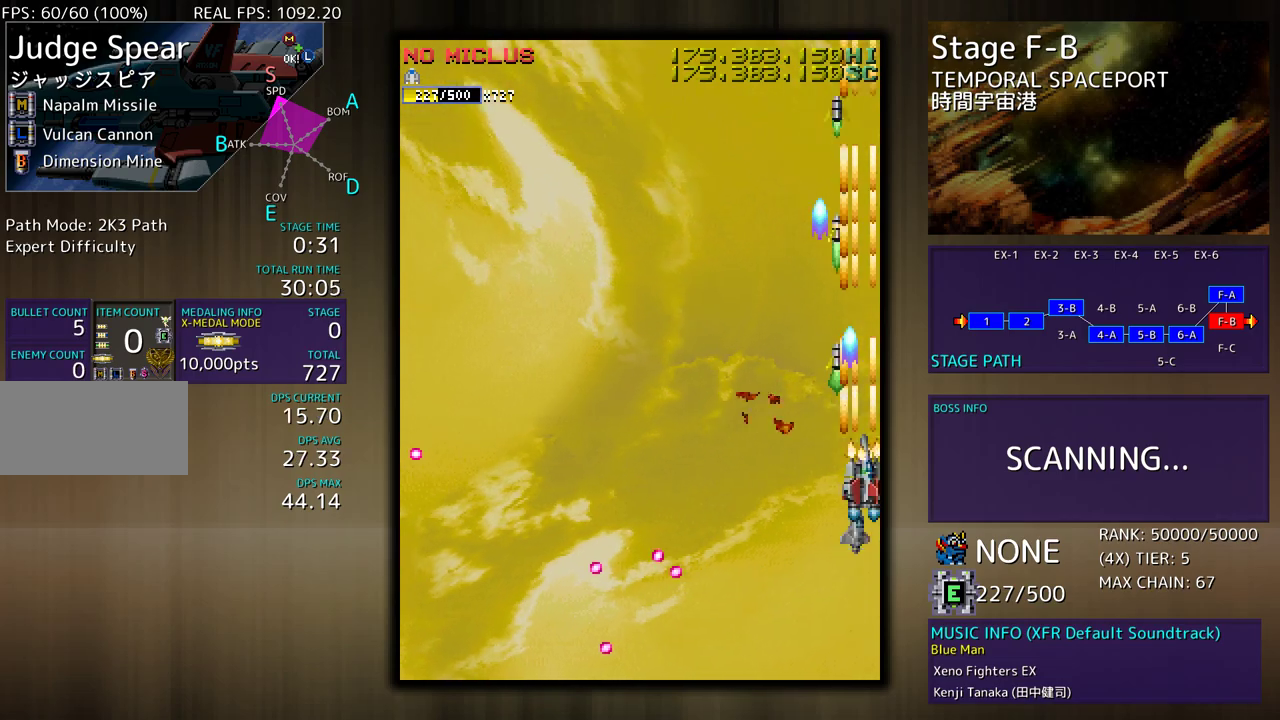
{"buttons": ["DPAD_DOWN"], "events": [[250, "DPAD_LEFT", "down"], [350, "DPAD_DOWN", "down"], [383, "DPAD_LEFT", "up"]]}
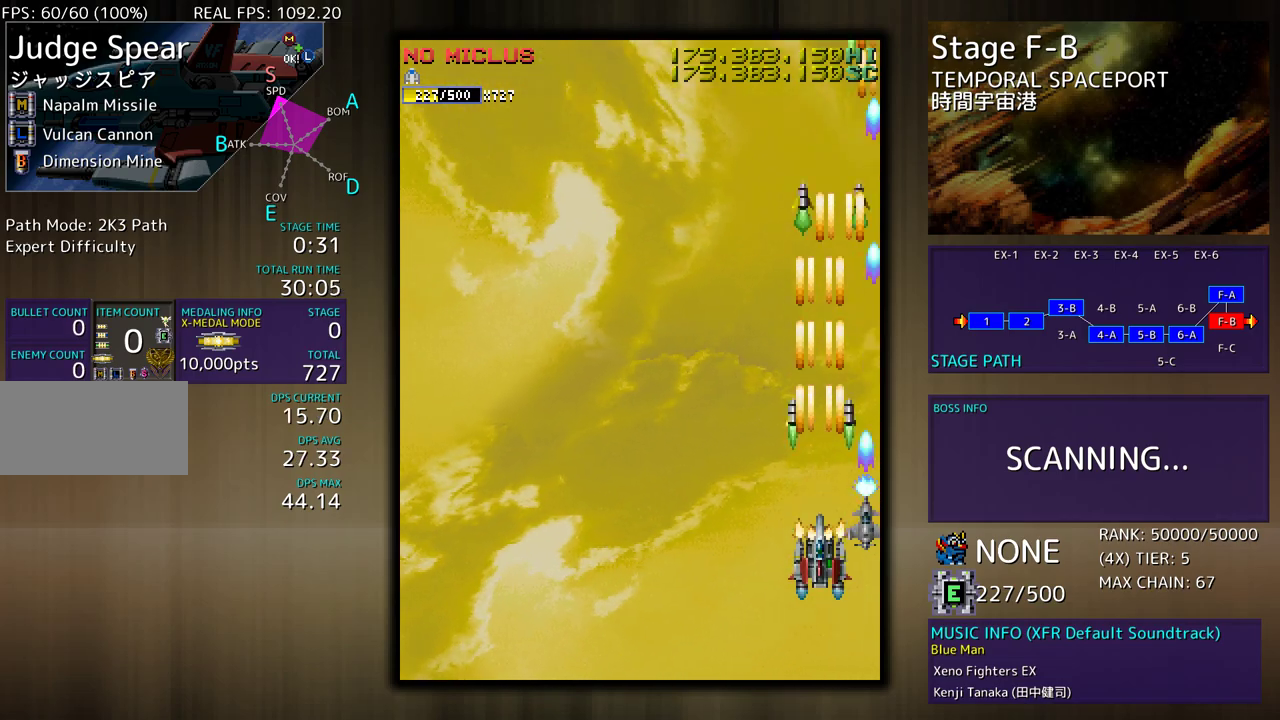
{"buttons": ["DPAD_DOWN", "DPAD_LEFT"], "events": [[83, "DPAD_DOWN", "up"], [417, "DPAD_LEFT", "down"], [500, "DPAD_DOWN", "down"]]}
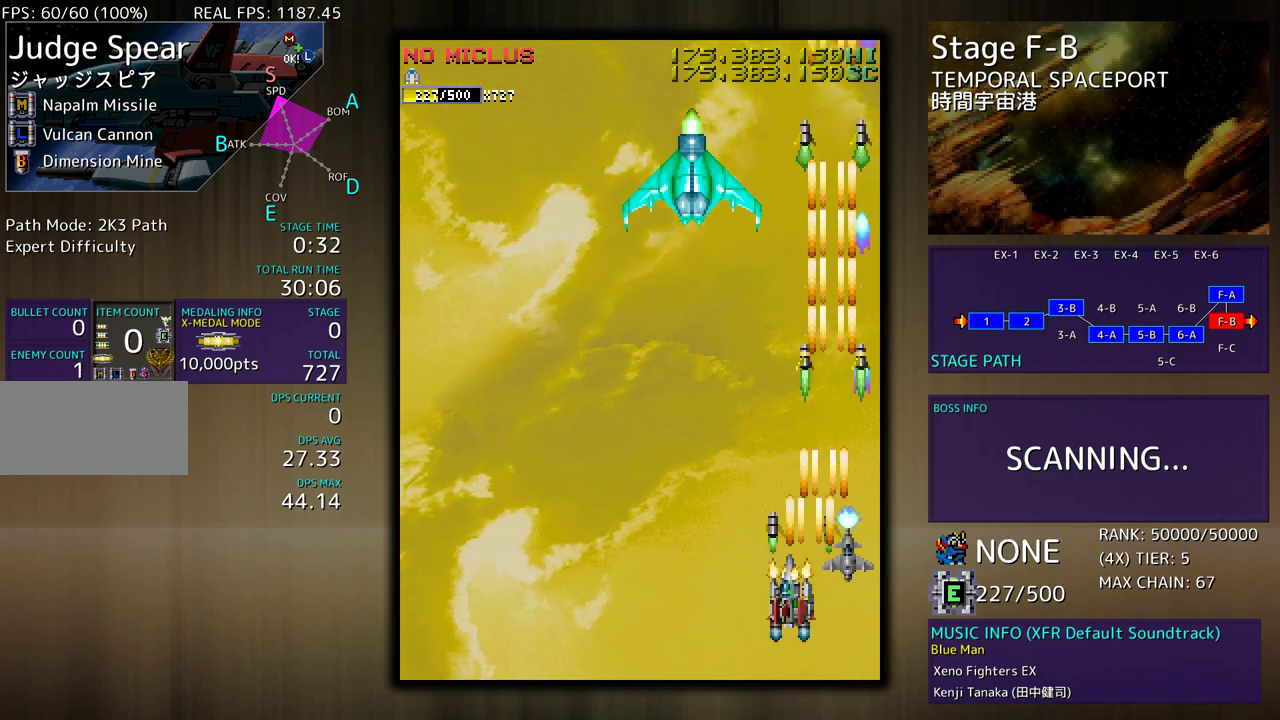
{"buttons": ["DPAD_LEFT"], "events": [[50, "DPAD_LEFT", "up"], [150, "DPAD_DOWN", "up"], [150, "DPAD_LEFT", "down"], [250, "DPAD_LEFT", "up"], [317, "DPAD_LEFT", "down"]]}
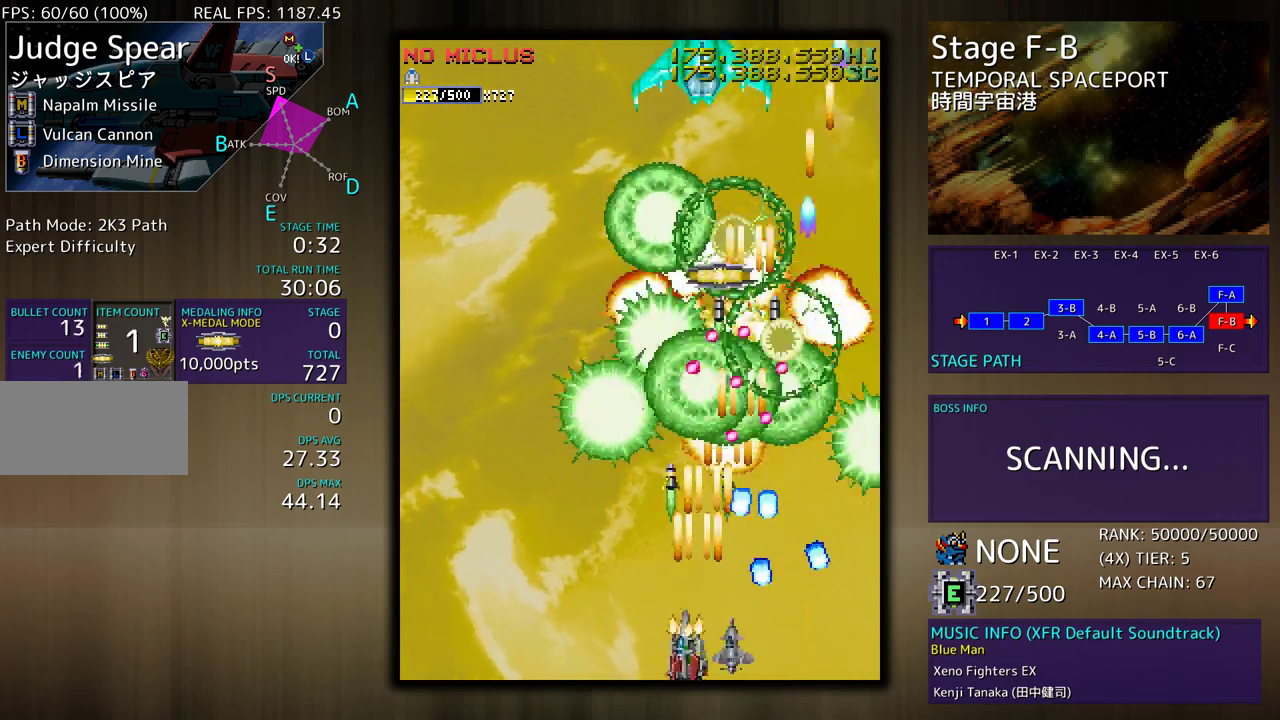
{"buttons": [], "events": [[100, "DPAD_LEFT", "up"], [167, "DPAD_LEFT", "down"], [283, "DPAD_LEFT", "up"], [350, "DPAD_UP", "down"], [367, "DPAD_LEFT", "down"], [433, "DPAD_LEFT", "up"], [433, "DPAD_UP", "up"]]}
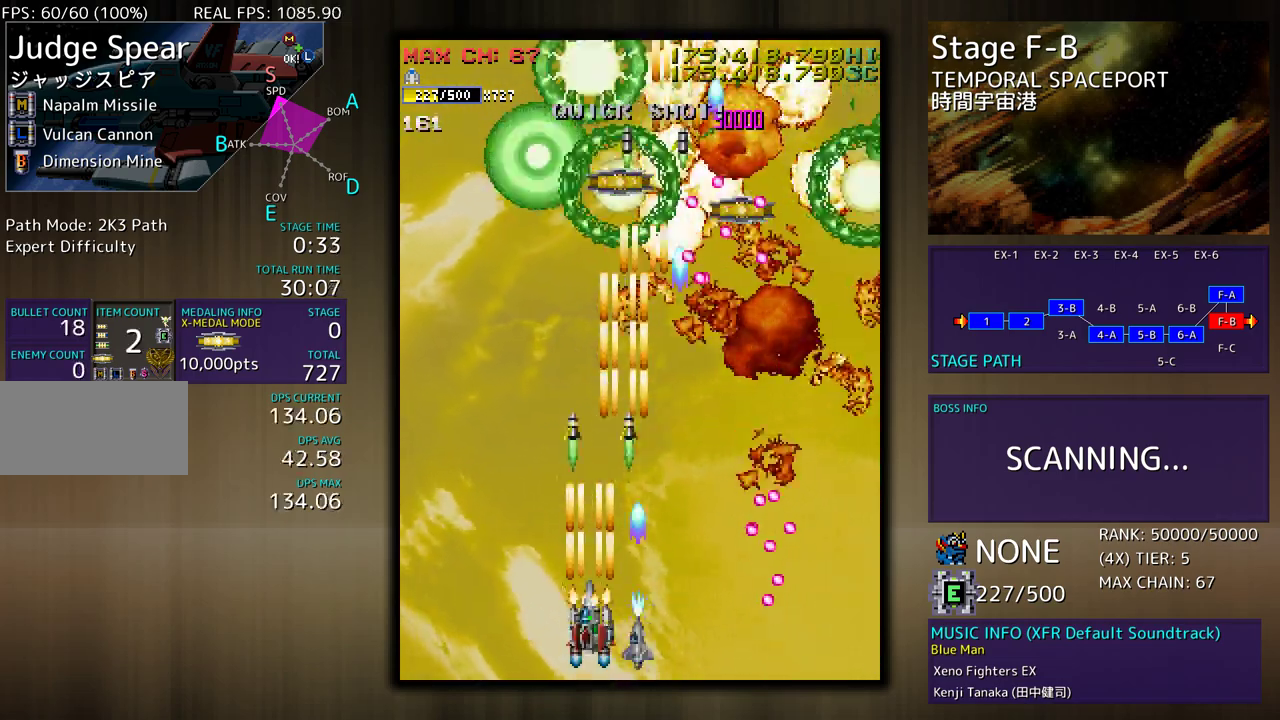
{"buttons": ["DPAD_DOWN", "DPAD_RIGHT"]}
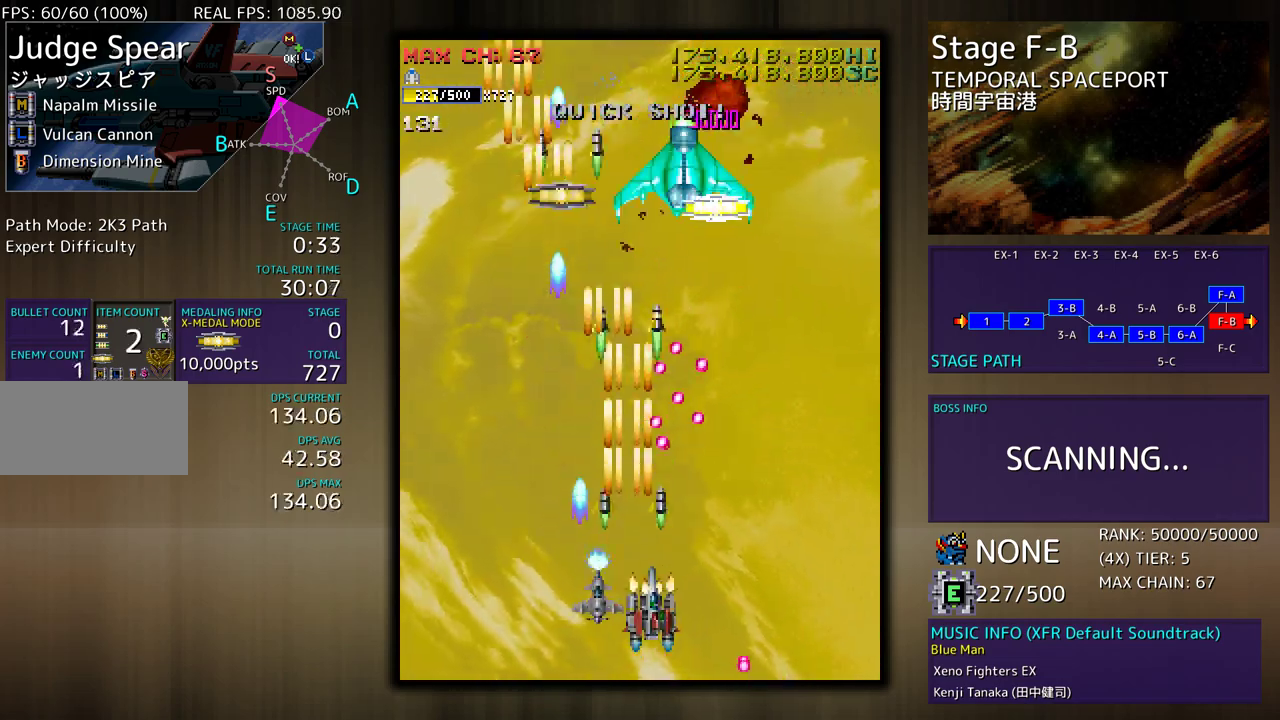
{"buttons": ["DPAD_UP", "DPAD_RIGHT"], "events": [[217, "DPAD_DOWN", "up"], [233, "DPAD_RIGHT", "up"], [300, "DPAD_RIGHT", "down"], [317, "DPAD_UP", "down"]]}
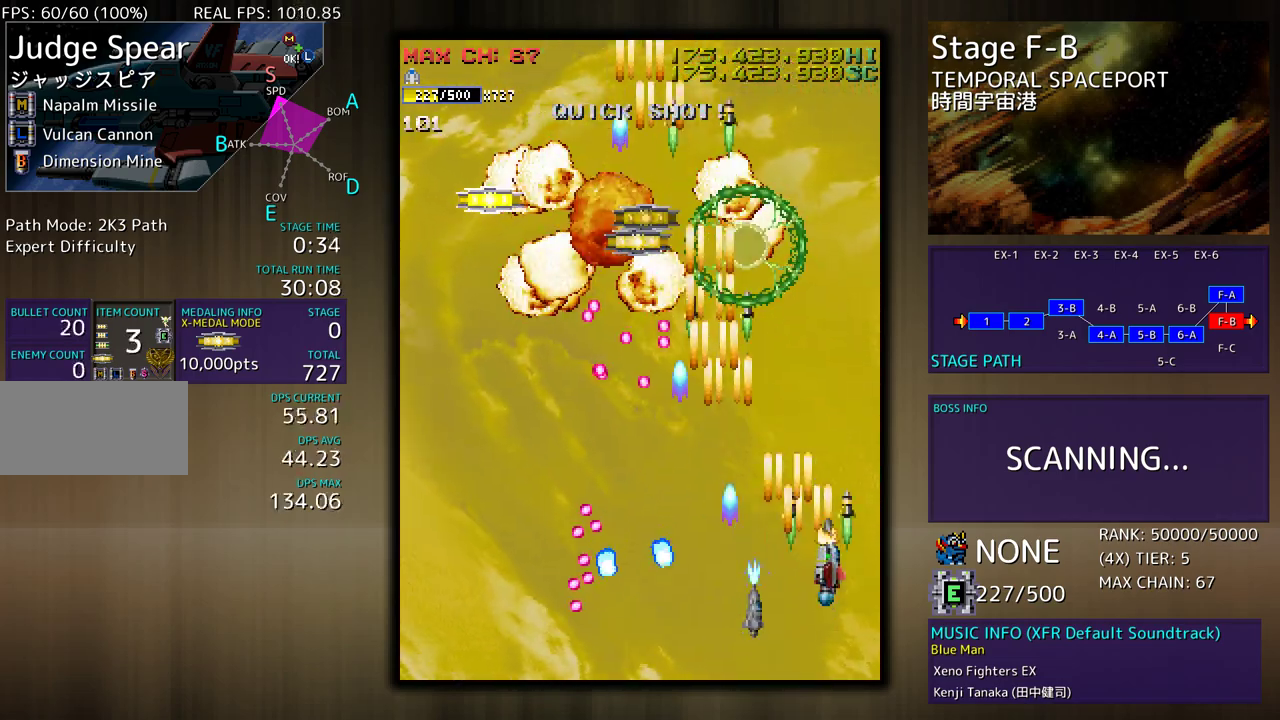
{"buttons": ["DPAD_UP", "DPAD_LEFT"], "events": [[117, "DPAD_RIGHT", "up"], [317, "DPAD_LEFT", "down"]]}
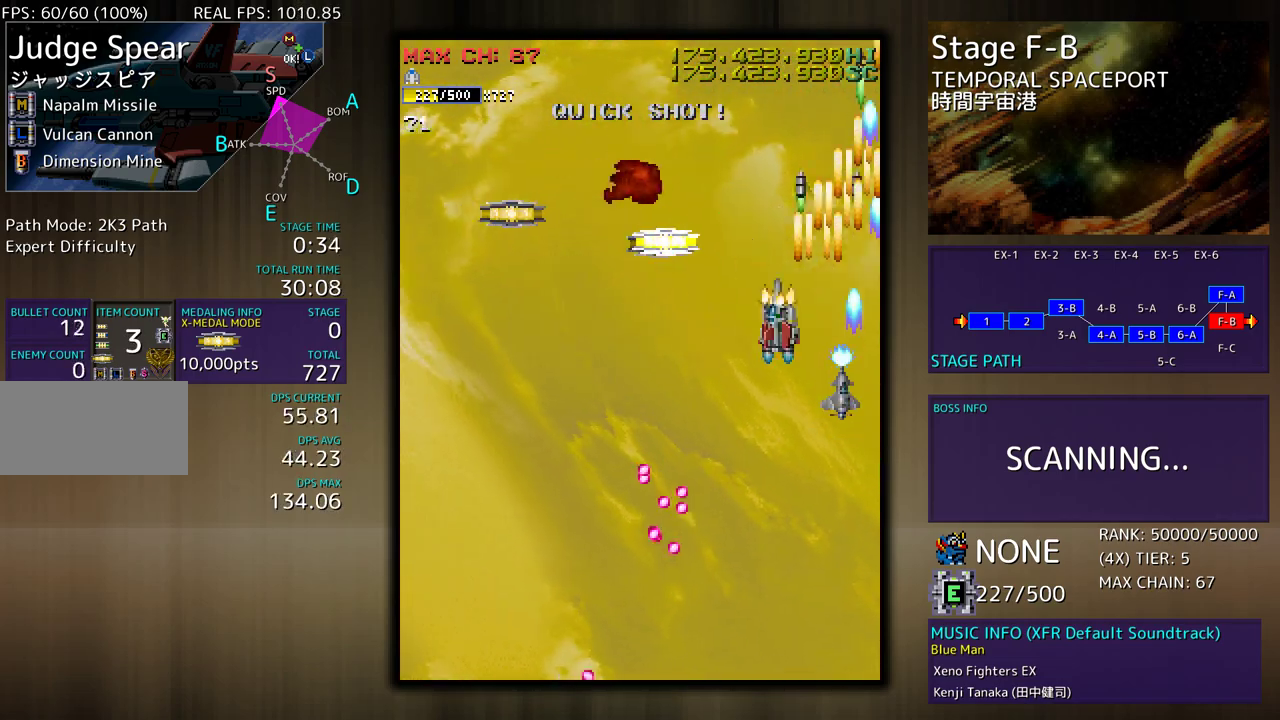
{"buttons": ["DPAD_DOWN", "DPAD_RIGHT"], "events": [[217, "DPAD_UP", "up"], [433, "DPAD_DOWN", "down"], [450, "DPAD_LEFT", "up"], [500, "DPAD_RIGHT", "down"]]}
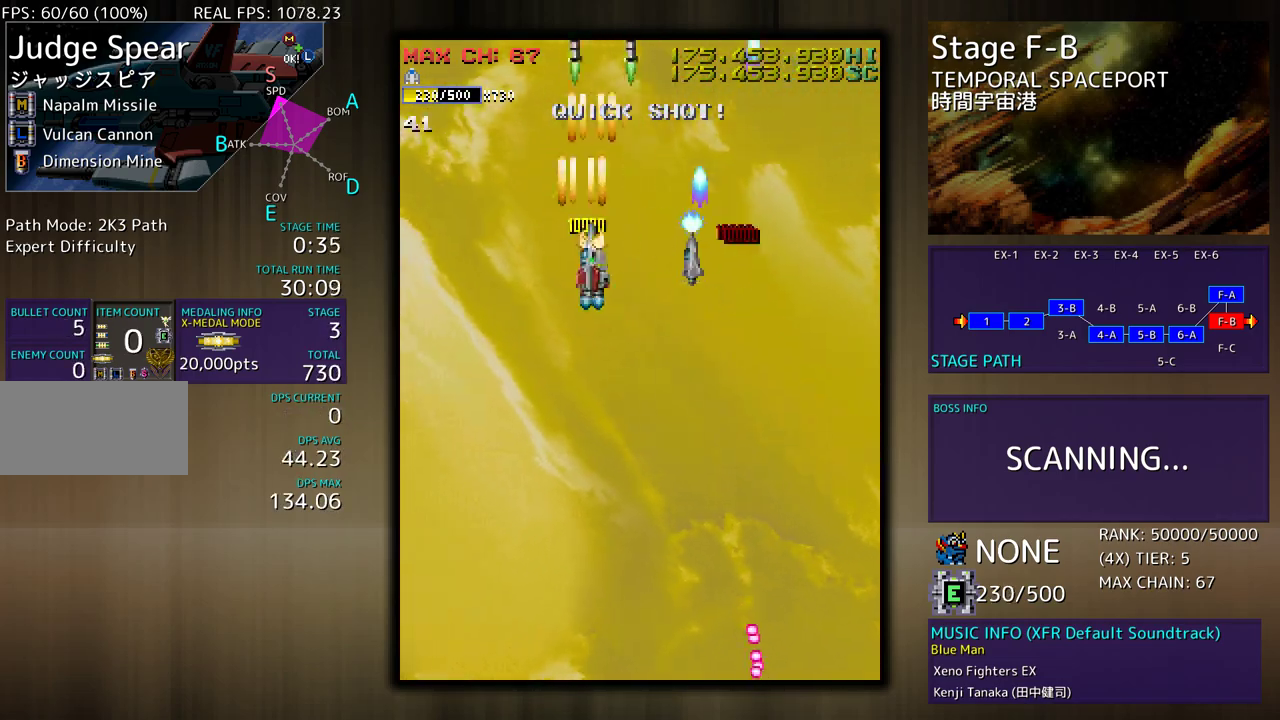
{"buttons": ["DPAD_RIGHT"], "events": [[167, "DPAD_RIGHT", "up"], [300, "DPAD_RIGHT", "down"], [467, "DPAD_DOWN", "up"]]}
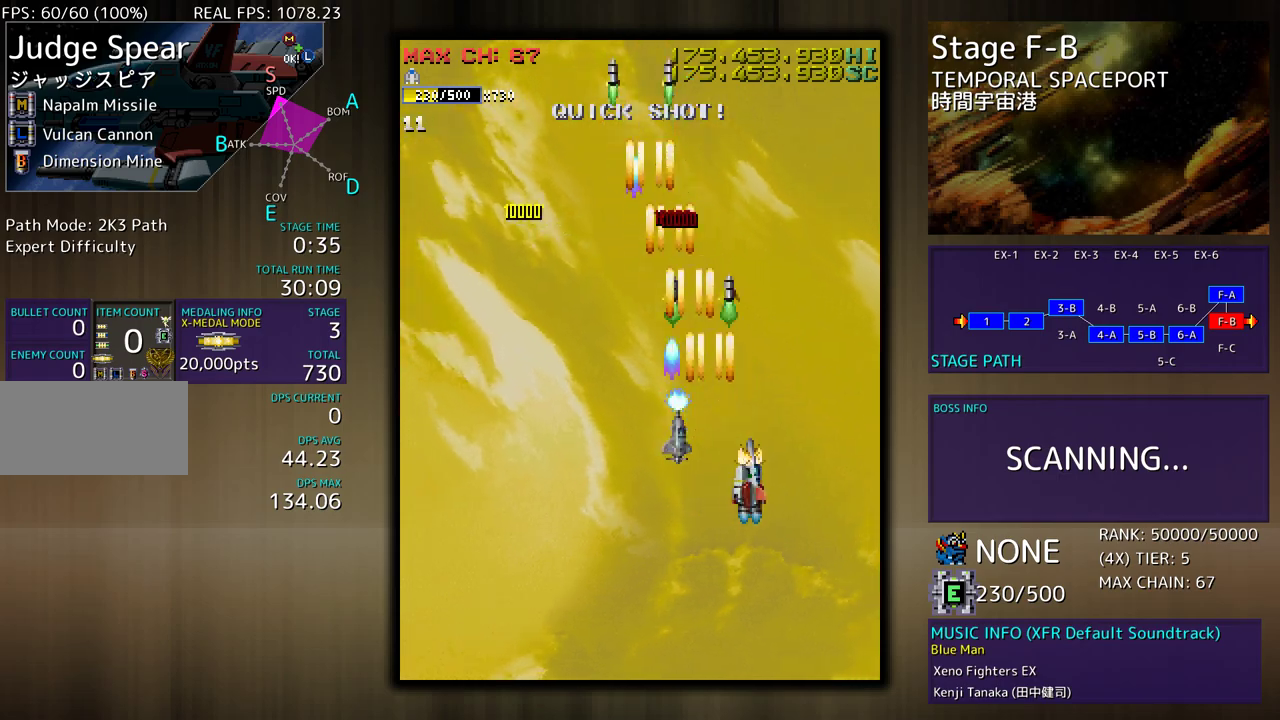
{"buttons": [], "events": [[100, "DPAD_DOWN", "down"], [133, "DPAD_RIGHT", "up"], [250, "DPAD_LEFT", "down"], [300, "DPAD_DOWN", "up"], [367, "DPAD_LEFT", "up"]]}
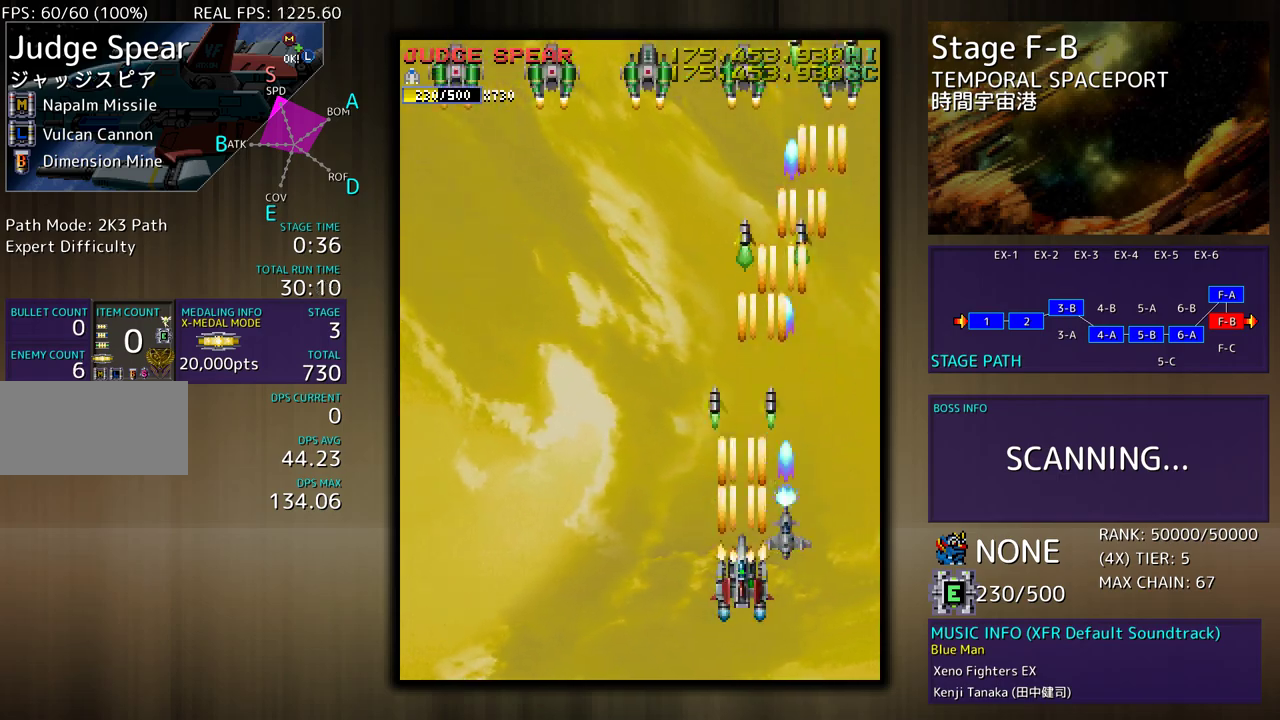
{"buttons": ["DPAD_DOWN", "DPAD_LEFT"], "events": [[167, "DPAD_RIGHT", "down"], [367, "DPAD_DOWN", "down"], [417, "DPAD_RIGHT", "up"], [433, "DPAD_LEFT", "down"]]}
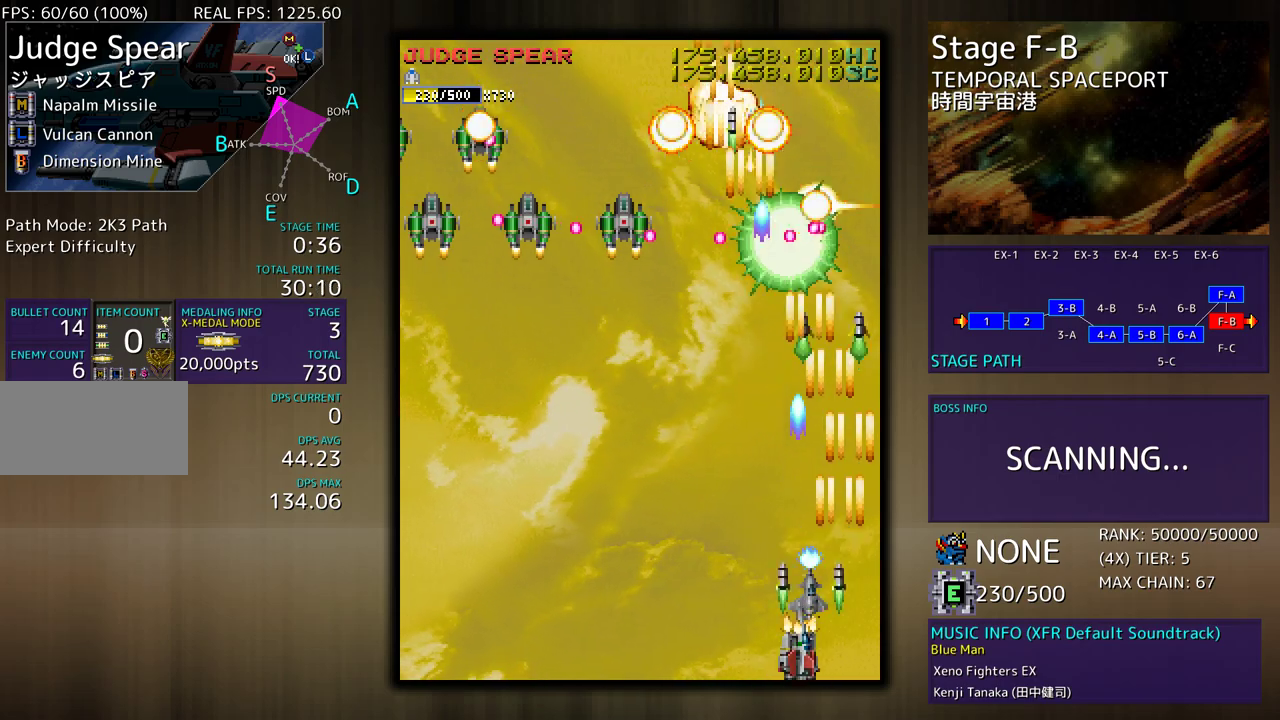
{"buttons": ["DPAD_LEFT"], "events": [[83, "DPAD_DOWN", "up"], [400, "DPAD_LEFT", "up"], [467, "DPAD_LEFT", "down"]]}
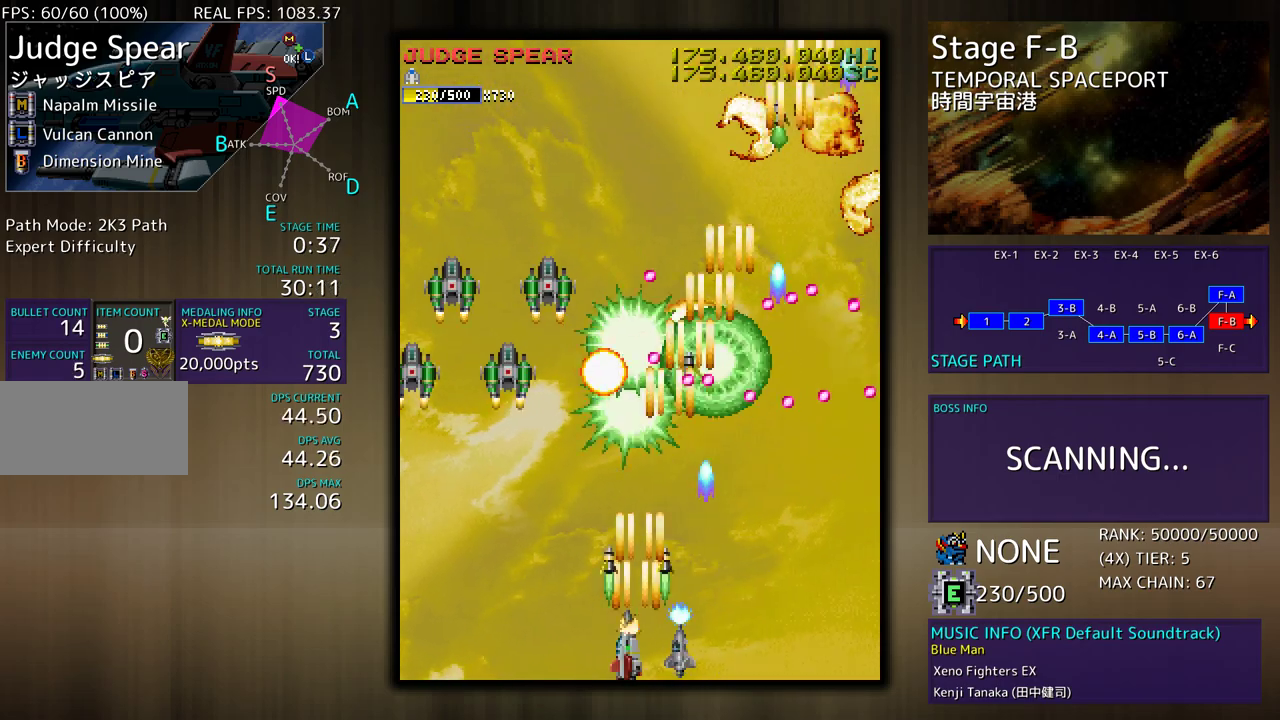
{"buttons": ["DPAD_UP", "DPAD_LEFT"], "events": [[450, "DPAD_UP", "down"]]}
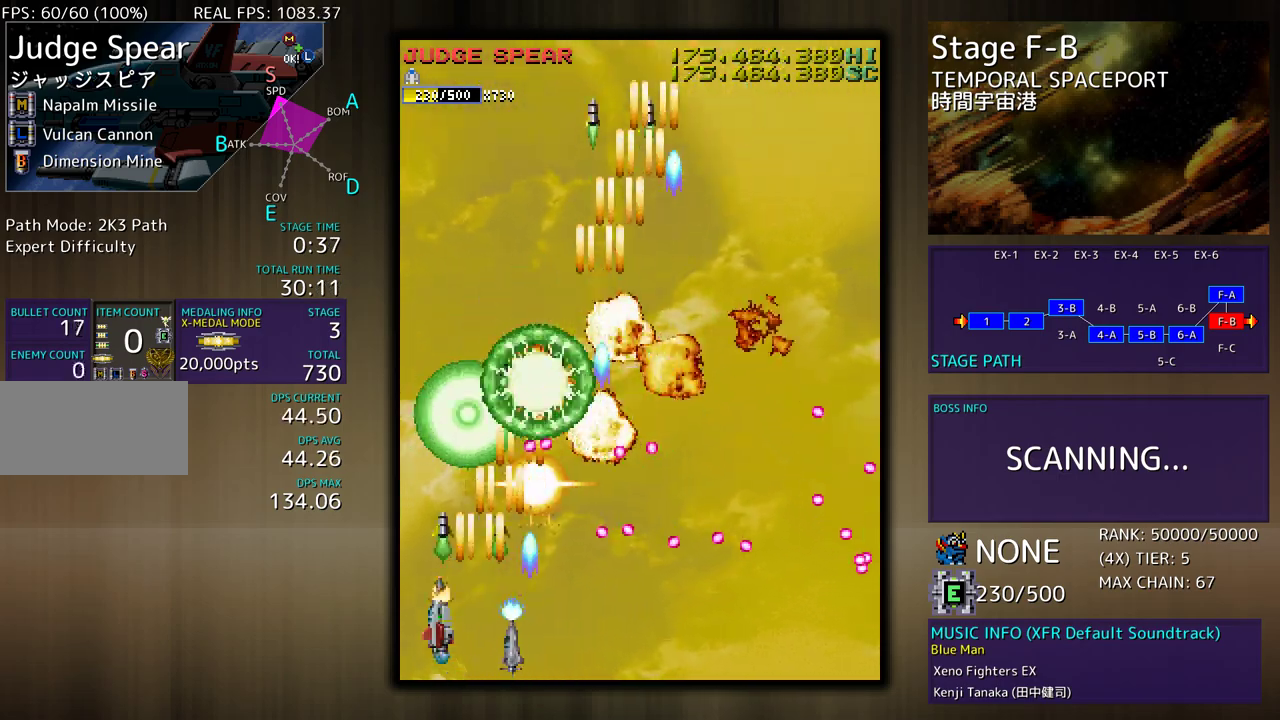
{"buttons": ["DPAD_DOWN", "DPAD_RIGHT"], "events": [[133, "DPAD_LEFT", "up"], [333, "DPAD_RIGHT", "down"], [400, "DPAD_UP", "up"], [483, "DPAD_DOWN", "down"]]}
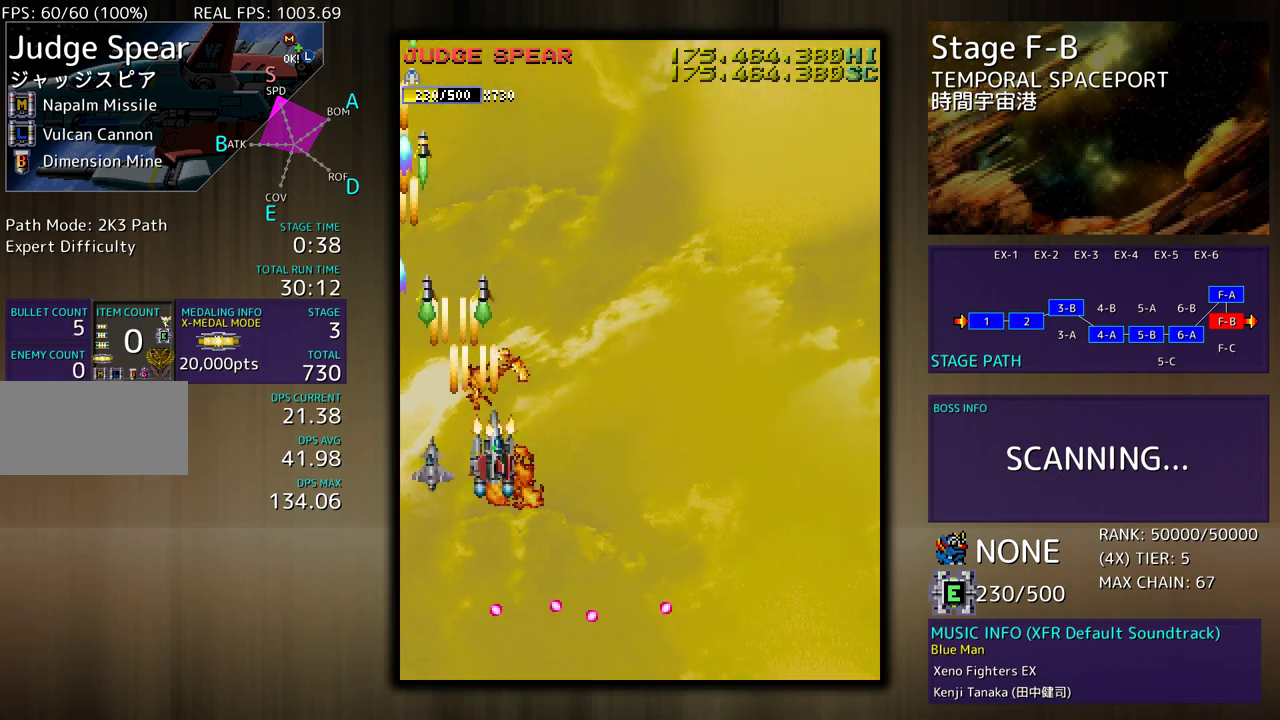
{"buttons": ["DPAD_RIGHT"], "events": [[67, "DPAD_RIGHT", "up"], [117, "DPAD_DOWN", "up"], [233, "DPAD_RIGHT", "down"]]}
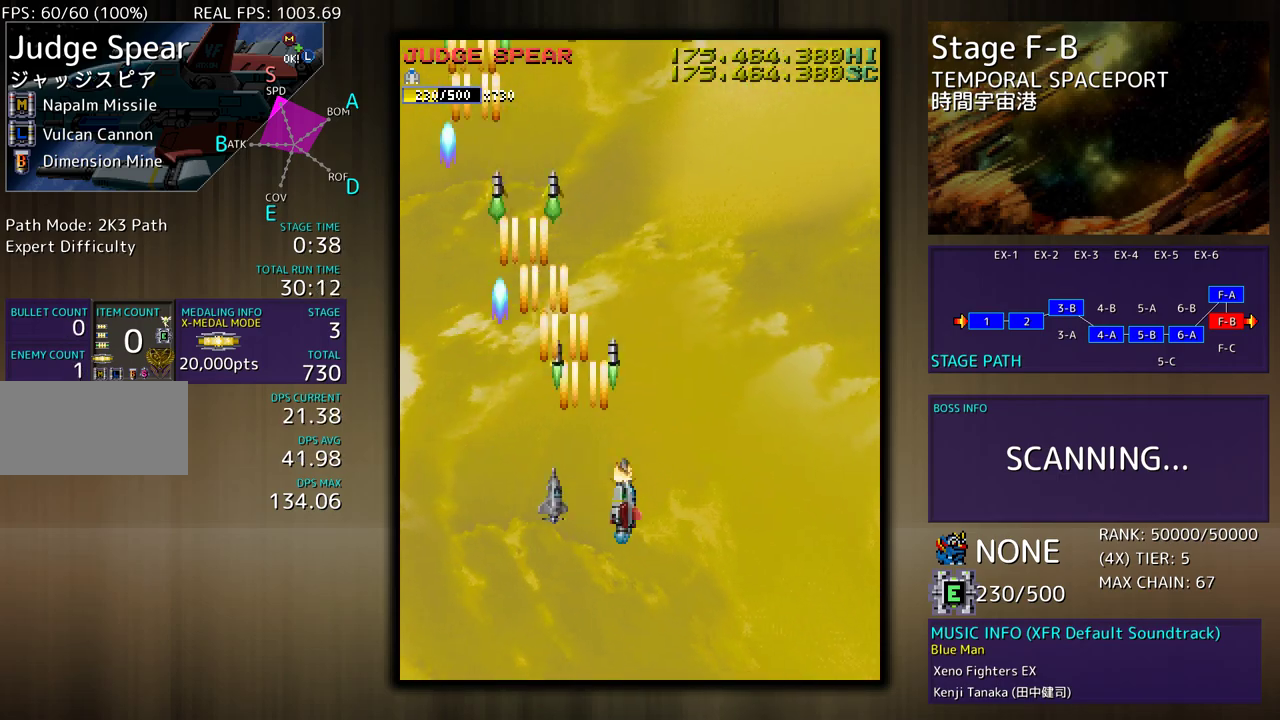
{"buttons": ["DPAD_DOWN", "DPAD_LEFT"], "events": [[33, "DPAD_RIGHT", "up"], [183, "DPAD_RIGHT", "down"], [333, "DPAD_RIGHT", "up"], [367, "DPAD_LEFT", "down"], [500, "DPAD_DOWN", "down"]]}
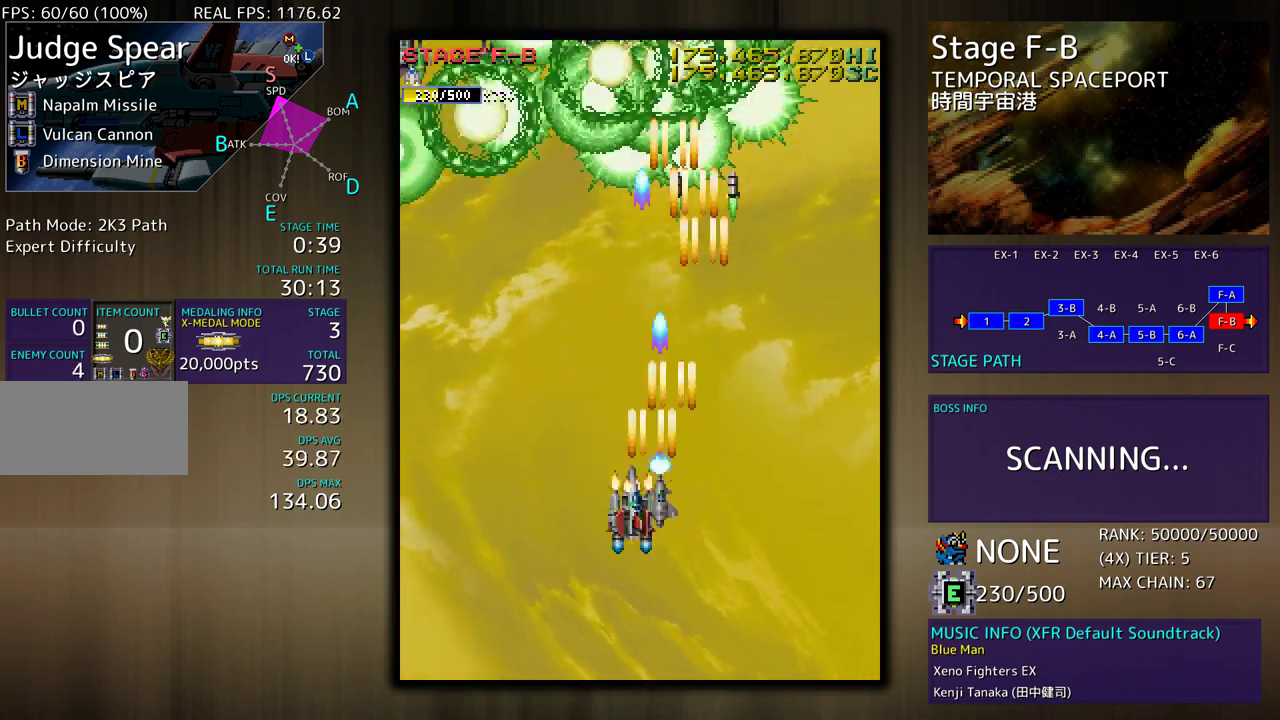
{"buttons": [], "events": [[17, "DPAD_LEFT", "up"], [50, "DPAD_RIGHT", "down"], [67, "DPAD_RIGHT", "up"], [83, "DPAD_DOWN", "up"], [317, "DPAD_LEFT", "down"], [333, "DPAD_UP", "down"], [400, "DPAD_LEFT", "up"], [417, "DPAD_UP", "up"]]}
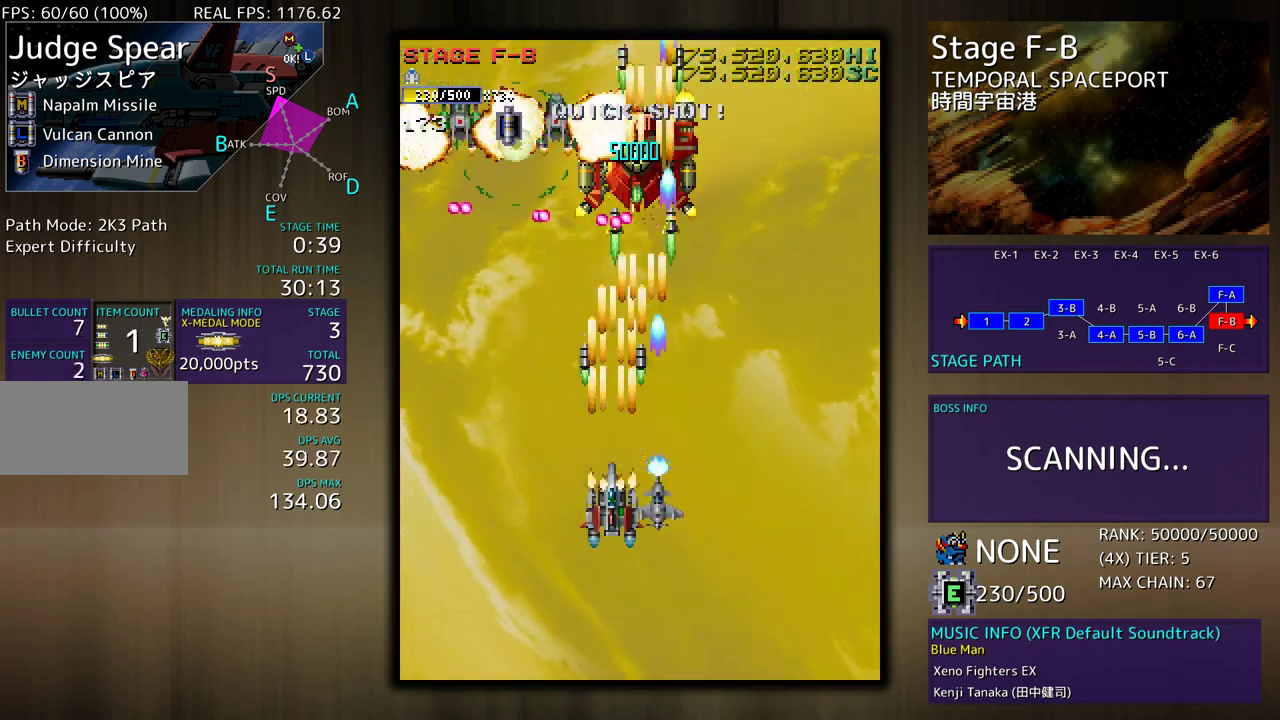
{"buttons": ["DPAD_DOWN", "DPAD_RIGHT"], "events": [[17, "DPAD_DOWN", "down"], [67, "DPAD_LEFT", "down"], [333, "DPAD_LEFT", "up"], [367, "DPAD_RIGHT", "down"]]}
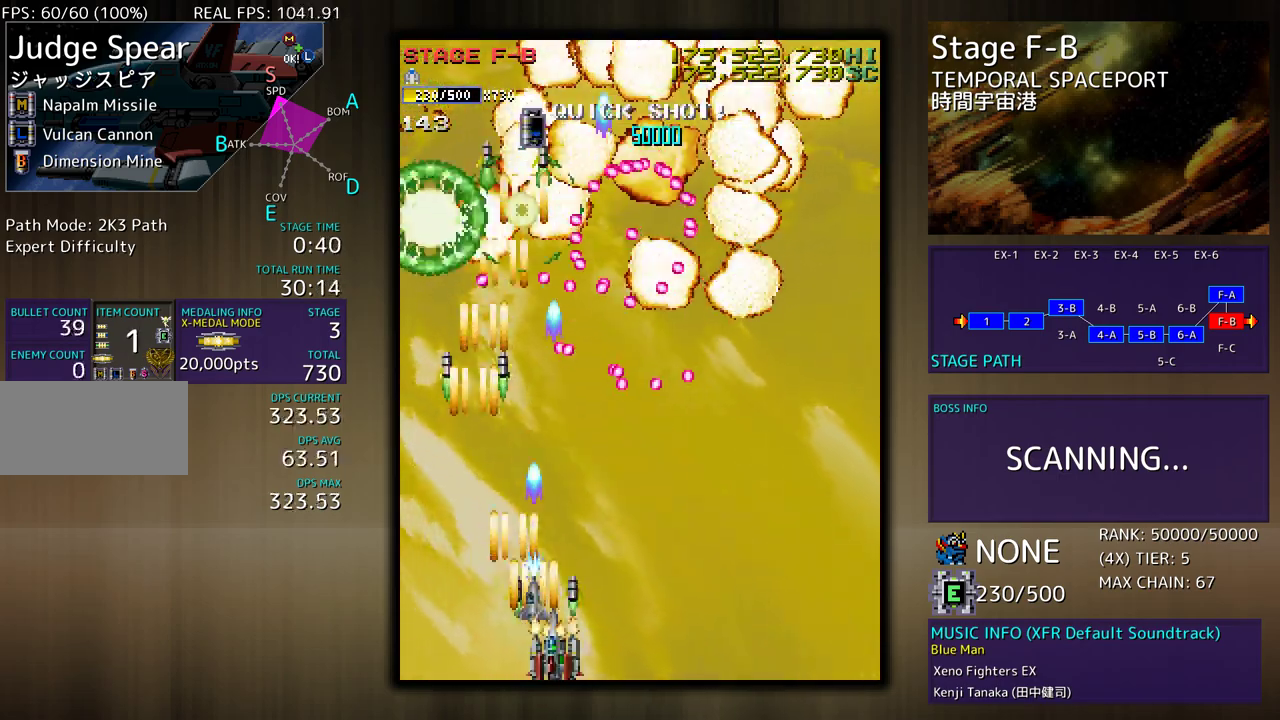
{"buttons": ["DPAD_RIGHT"], "events": [[467, "DPAD_DOWN", "up"]]}
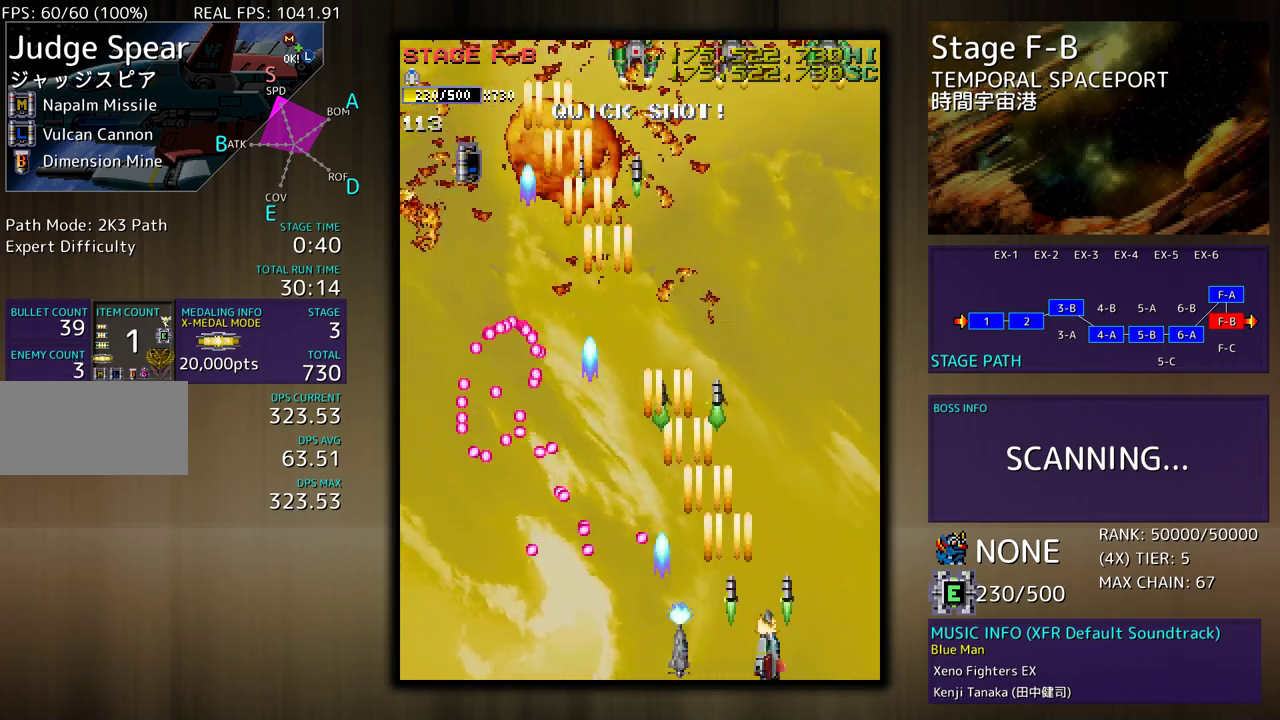
{"buttons": ["DPAD_LEFT"]}